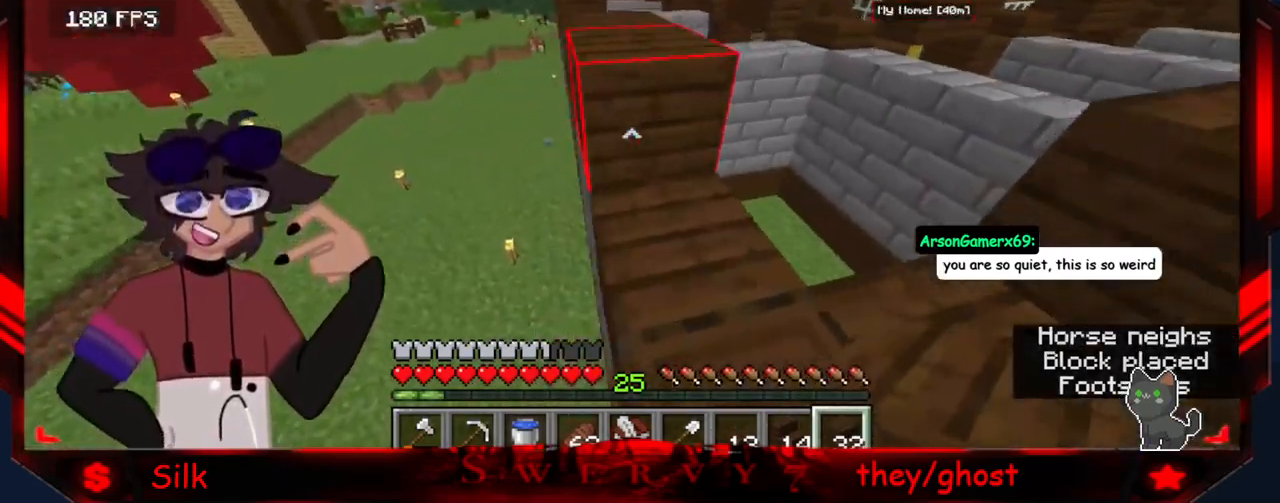
Gameplay with keyboard and mouse; each line is a JSON object with the keys and mouse buttons held at the frame after it. "events" lists presses ("down") and releases ("up") of "a", "d", "s", "mouse_left" and "mouse_right" between this image and that frame as [ms after this image, input, new state], when the widget could be followed in between. "mouse_left", "mouse_right" = the "left", "right" buttons of the "mouse" list. No other keys are recorded. Fast repeated clicks can show as one long hold. Mouse movement is not recorded.
{"keys": ["d"], "mouse": [], "events": [[217, "a", "up"], [400, "d", "down"]]}
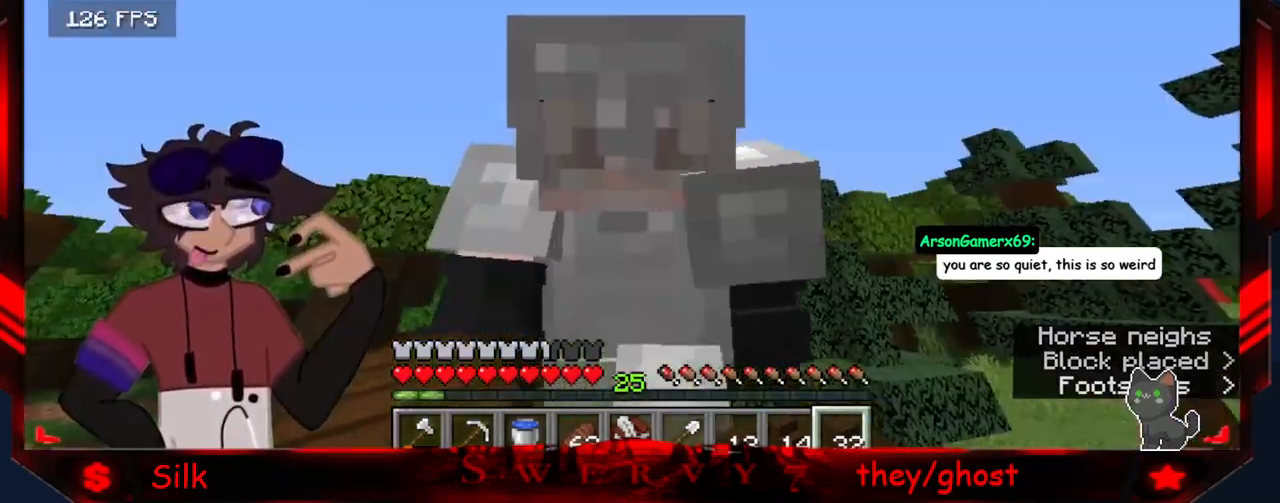
{"keys": [], "mouse": [], "events": [[200, "d", "up"]]}
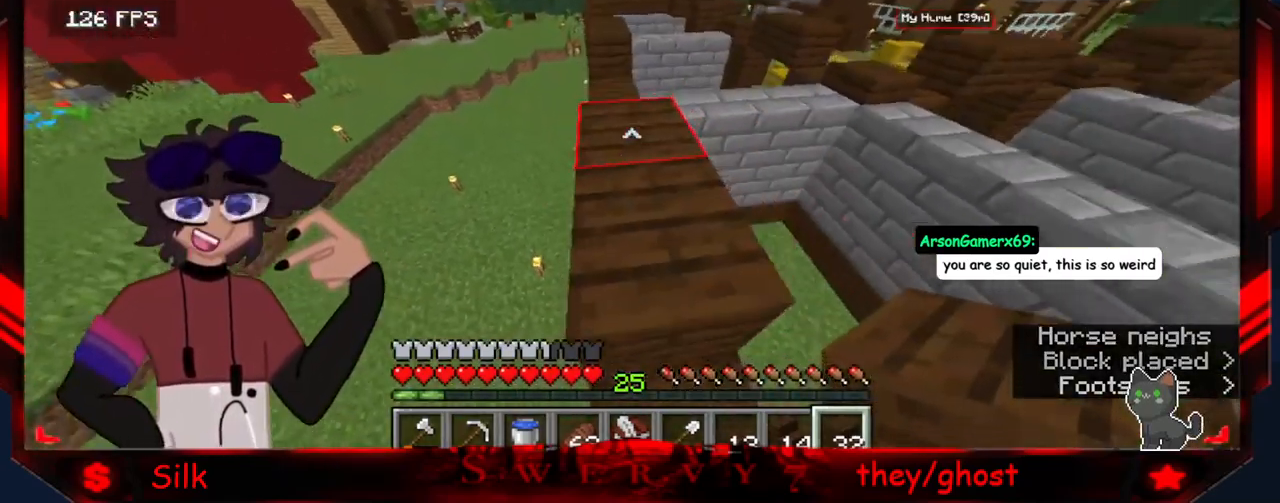
{"keys": [], "mouse": [], "events": []}
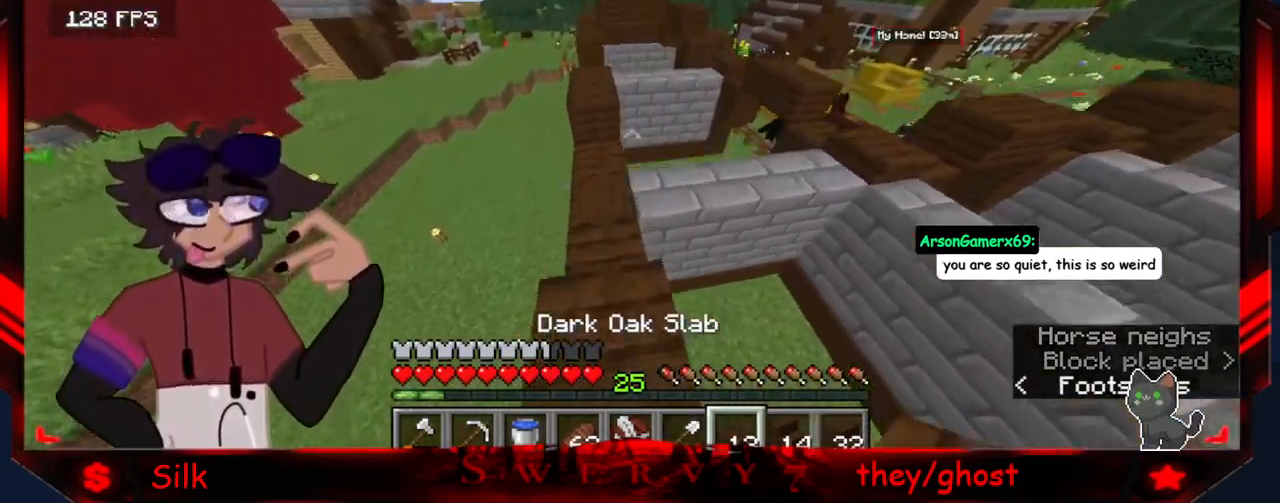
{"keys": [], "mouse": [], "events": []}
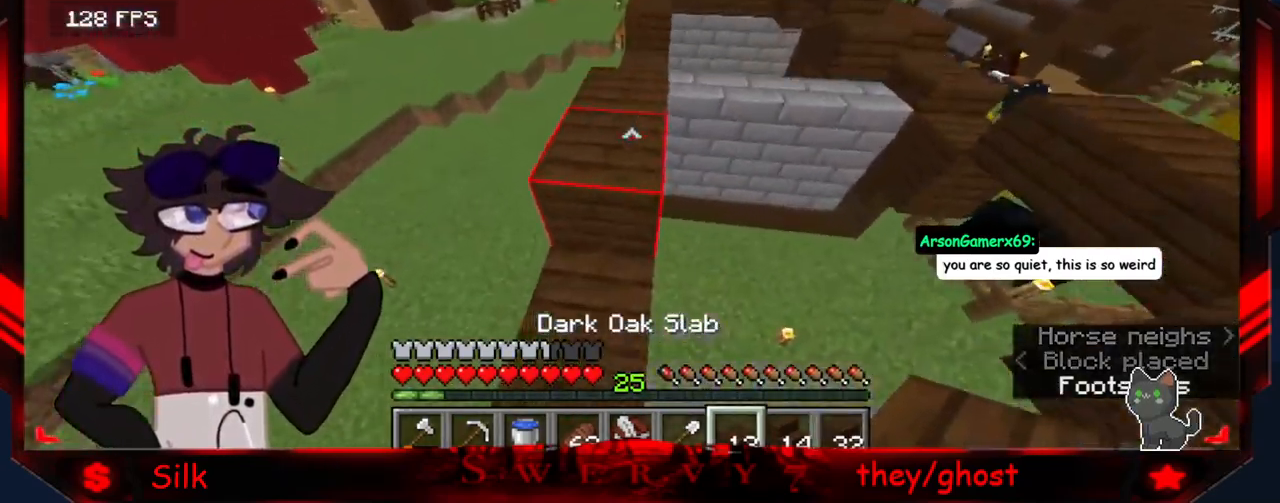
{"keys": ["d"], "mouse": [], "events": [[350, "d", "down"]]}
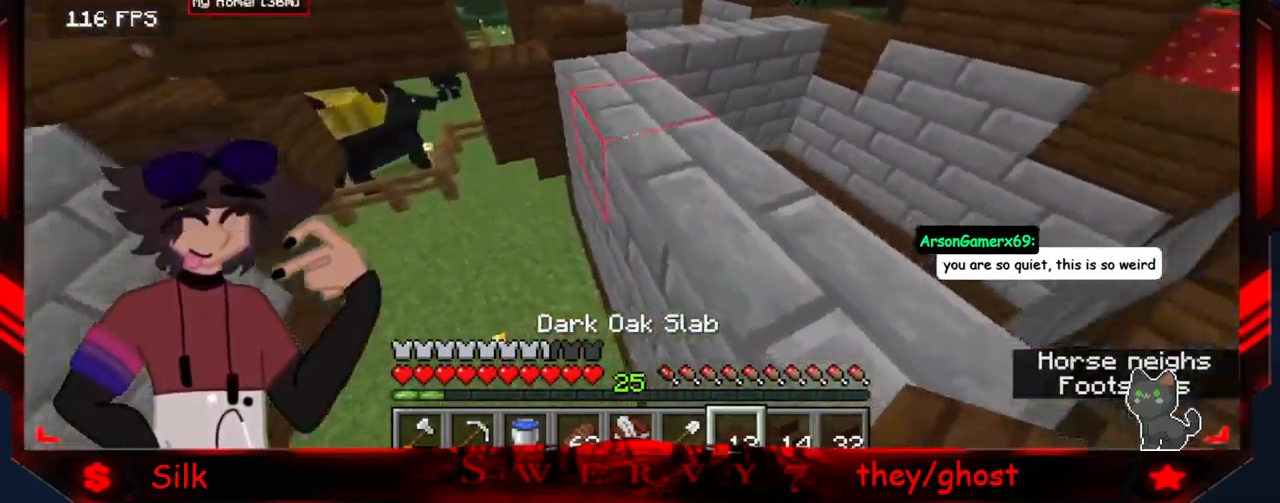
{"keys": [], "mouse": [], "events": [[317, "d", "up"]]}
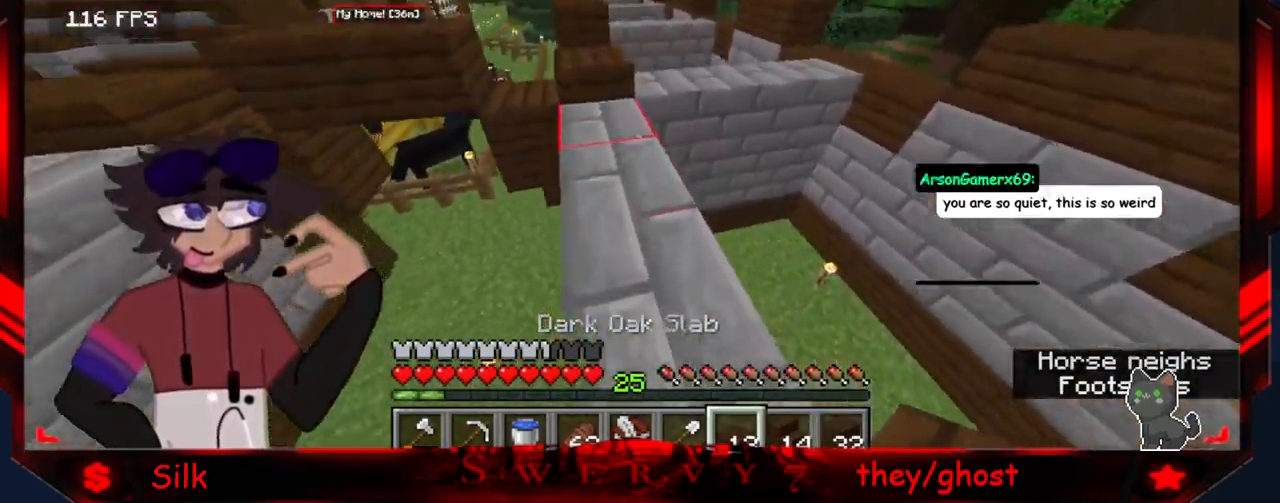
{"keys": [], "mouse": [], "events": []}
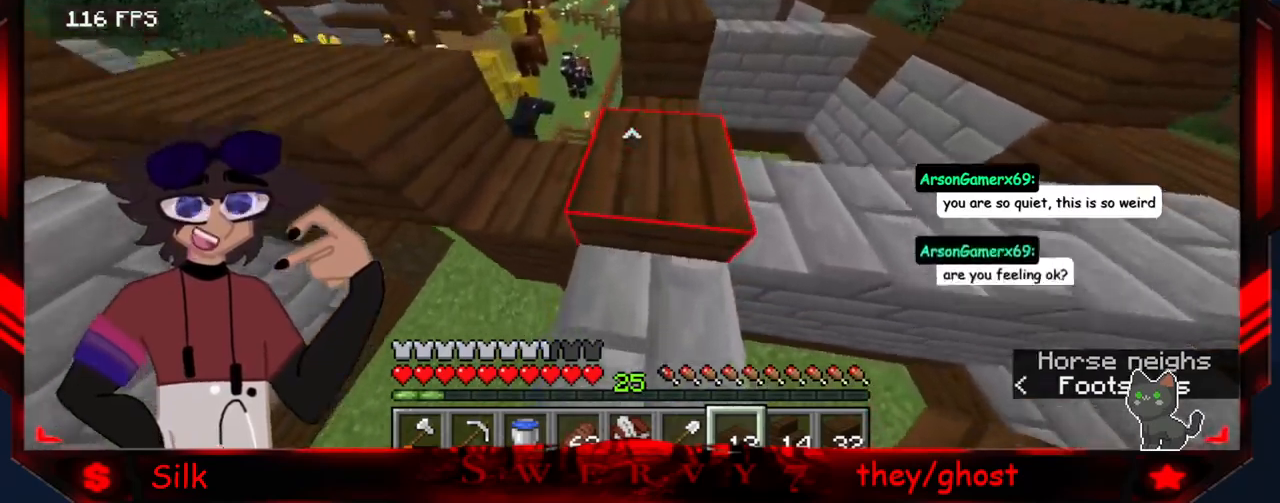
{"keys": [], "mouse": [], "events": [[133, "d", "down"], [417, "d", "up"]]}
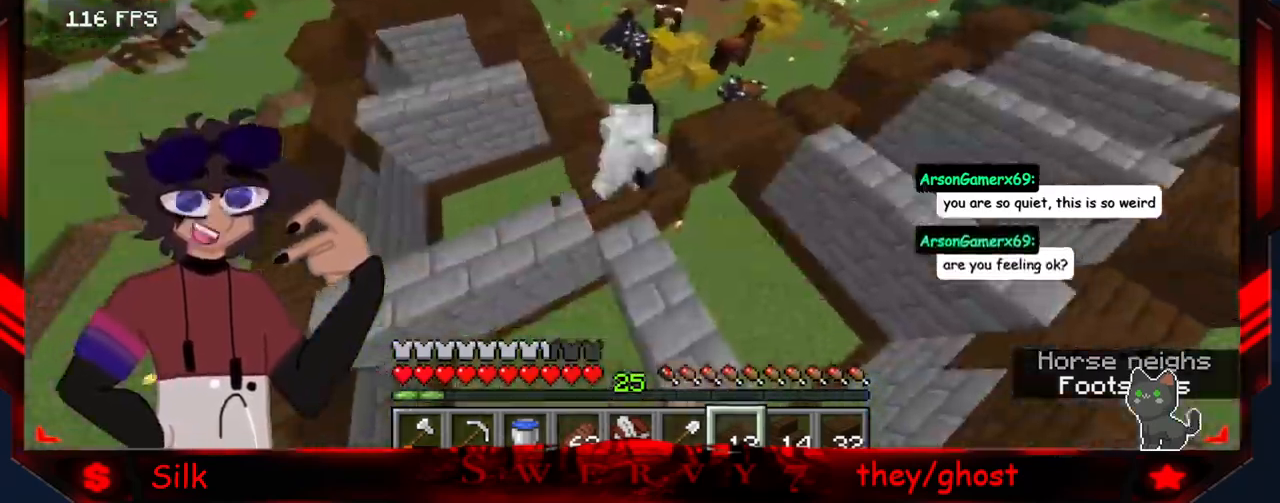
{"keys": [], "mouse": [], "events": []}
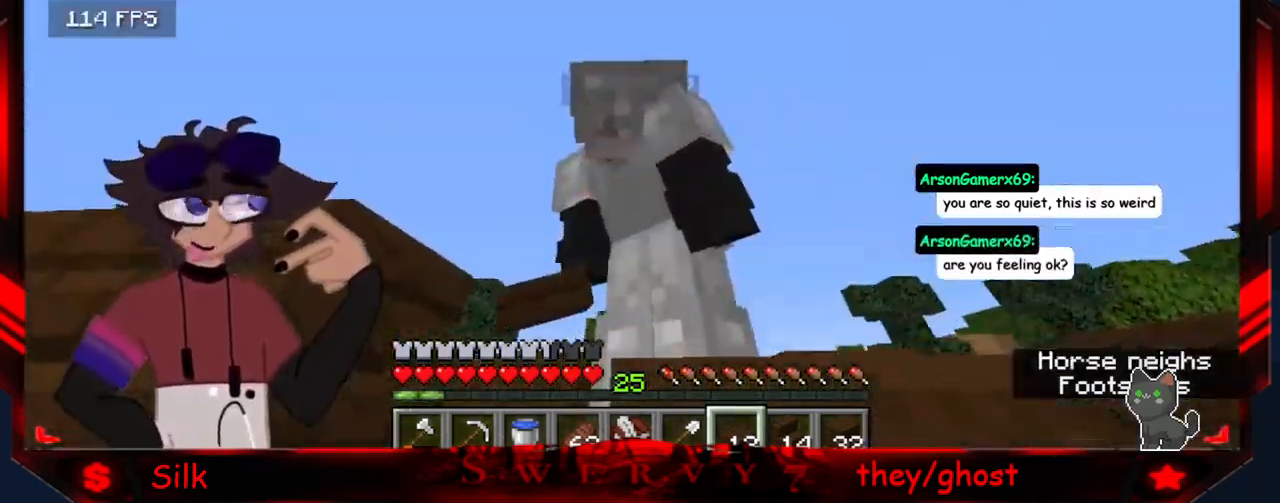
{"keys": [], "mouse": [], "events": []}
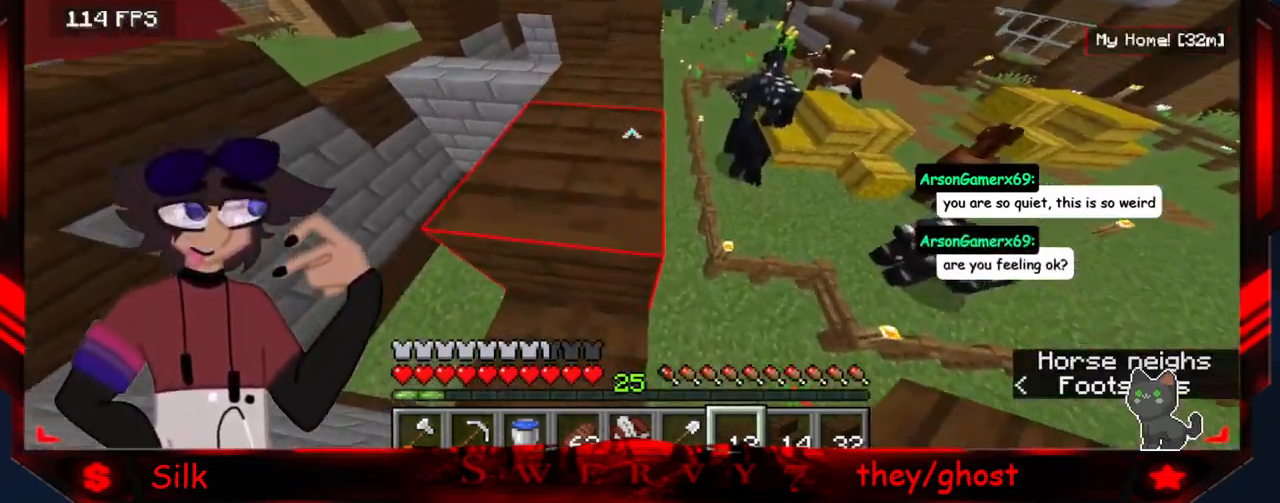
{"keys": [], "mouse": [], "events": []}
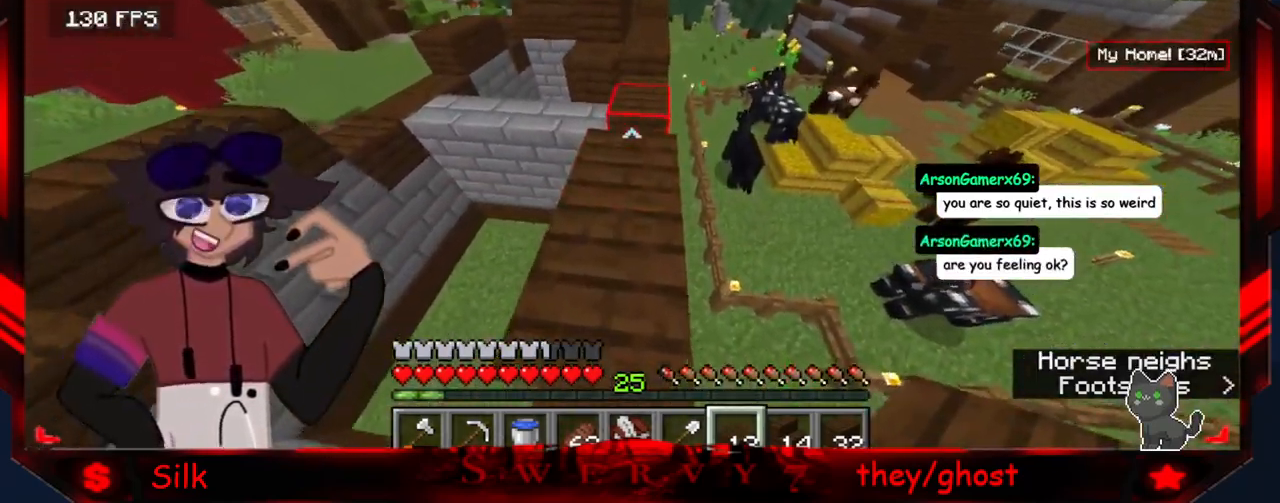
{"keys": [], "mouse": [], "events": []}
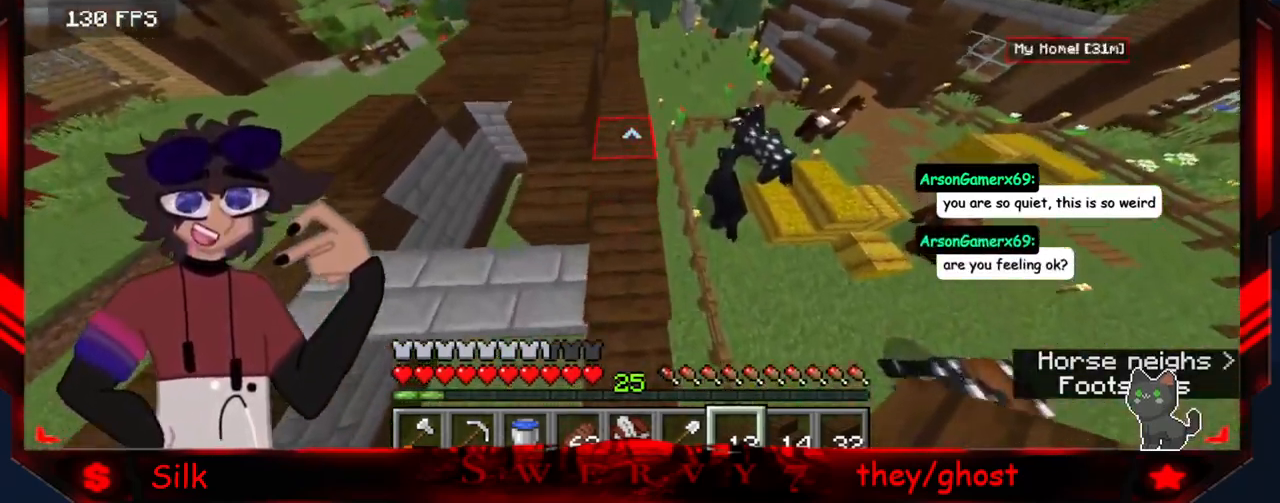
{"keys": [], "mouse": [], "events": []}
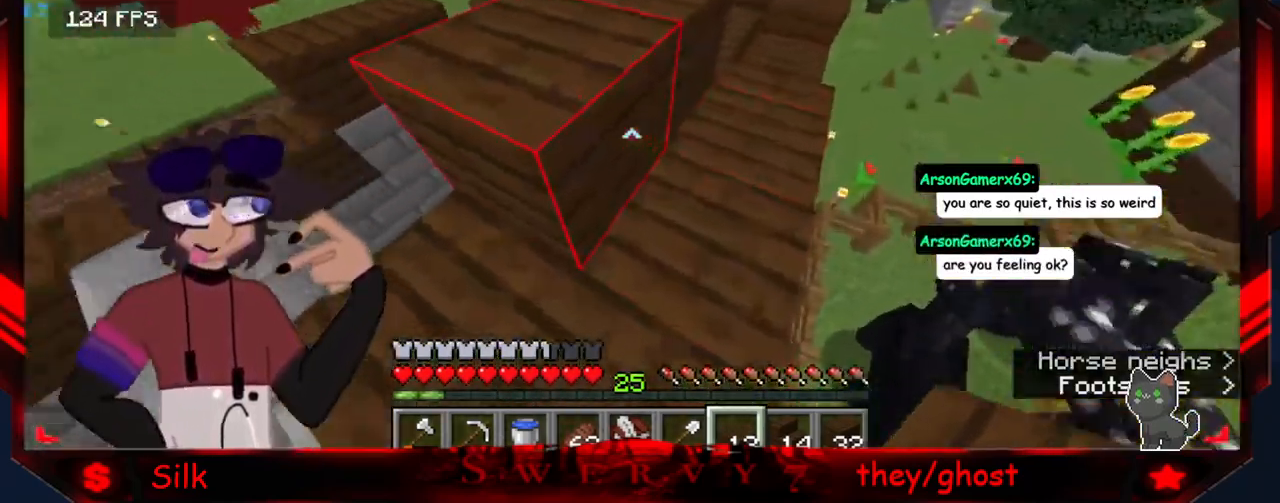
{"keys": [], "mouse": [], "events": []}
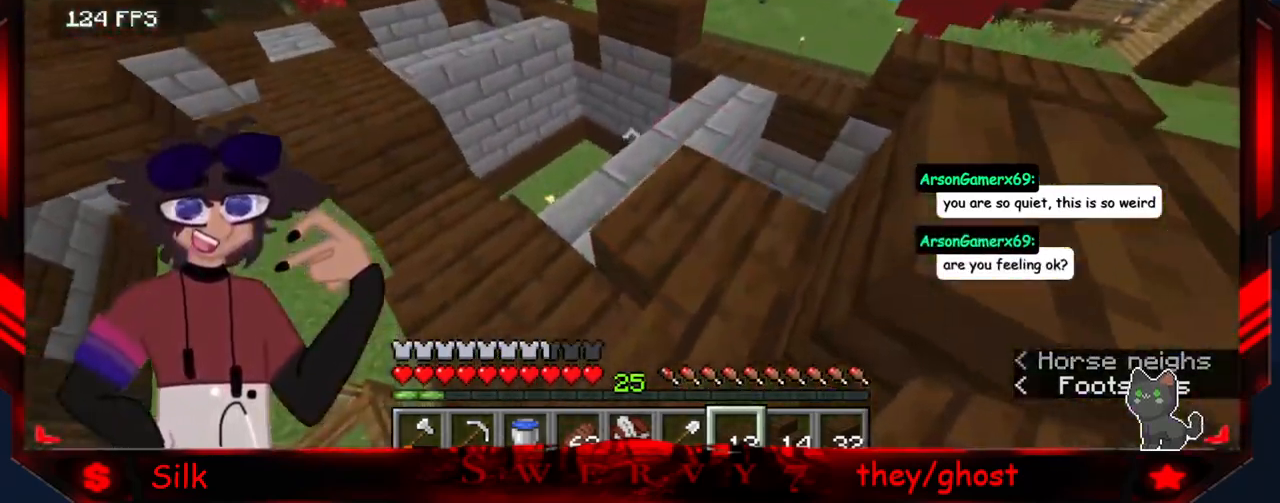
{"keys": [], "mouse": [], "events": []}
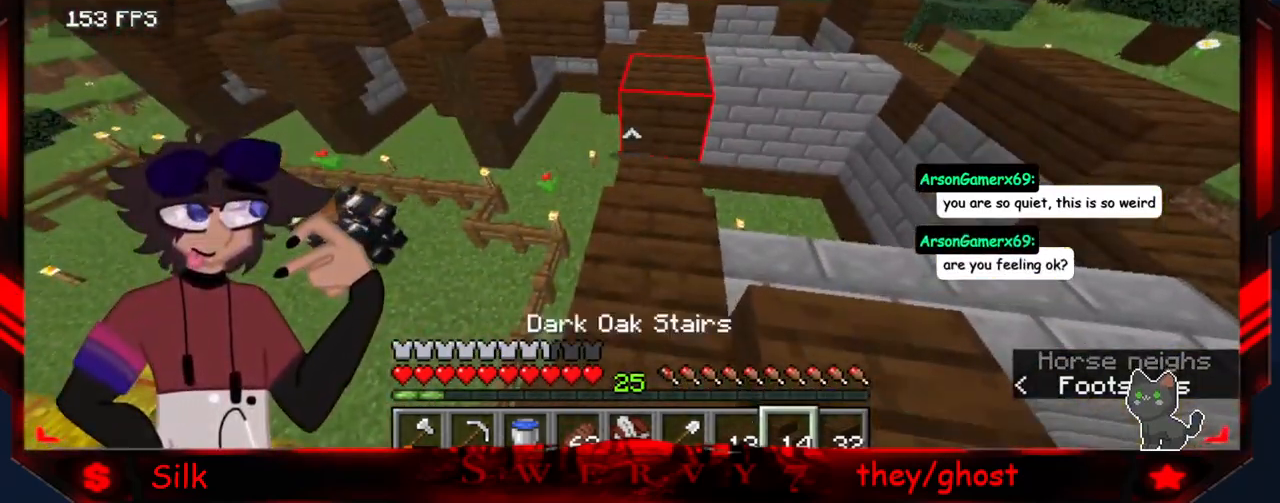
{"keys": [], "mouse": [], "events": []}
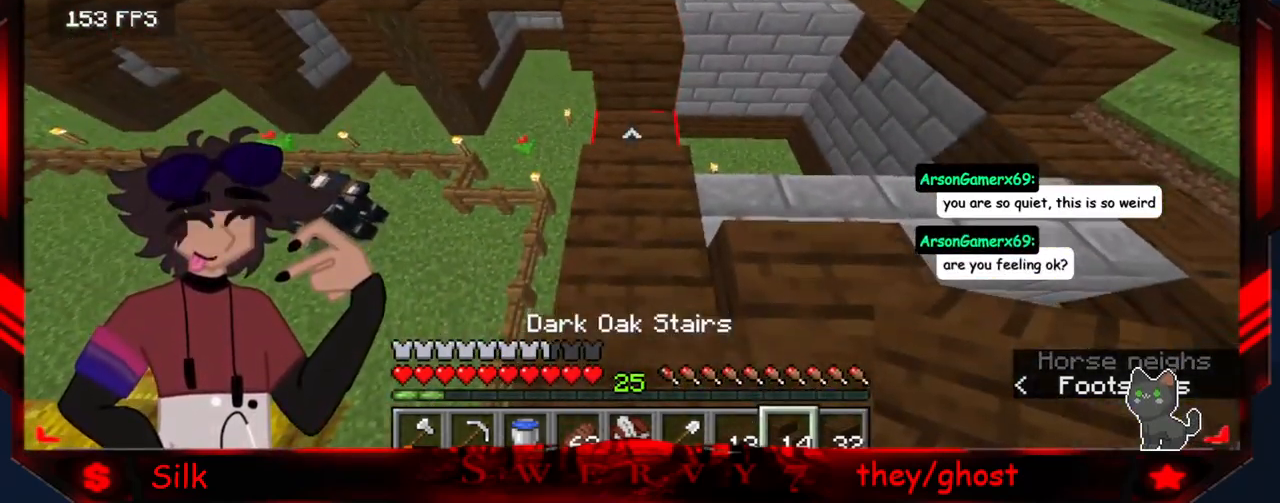
{"keys": [], "mouse": [], "events": [[184, "mouse_right", "down"], [367, "mouse_right", "up"]]}
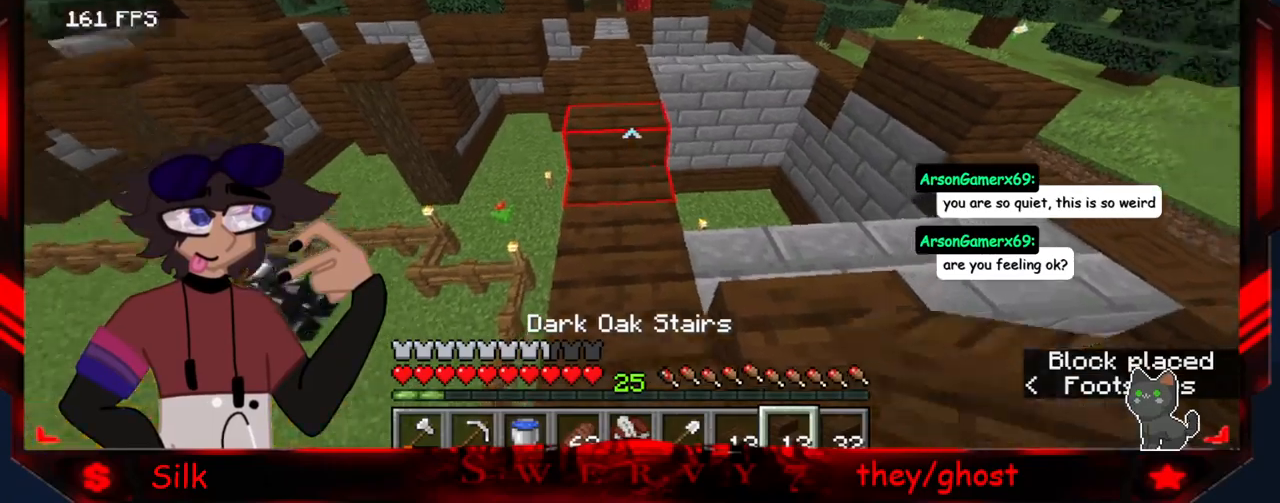
{"keys": [], "mouse": [], "events": []}
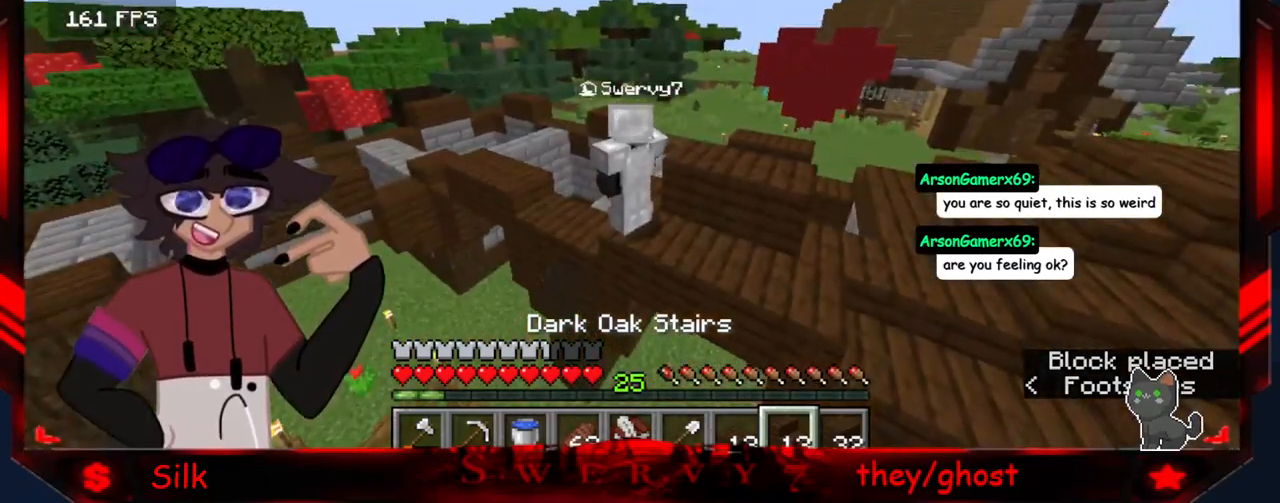
{"keys": [], "mouse": [], "events": []}
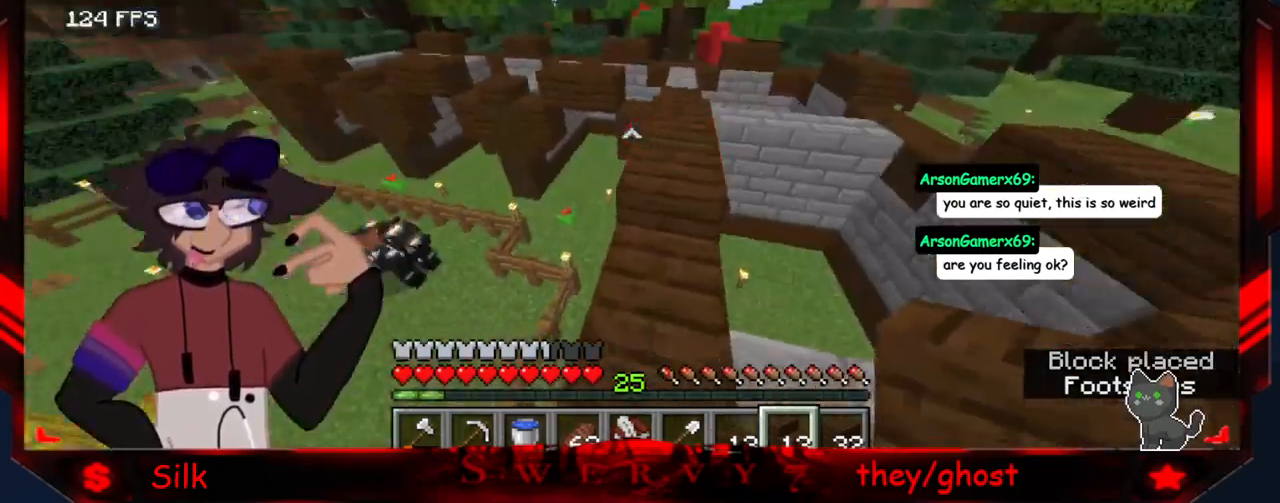
{"keys": [], "mouse": [], "events": []}
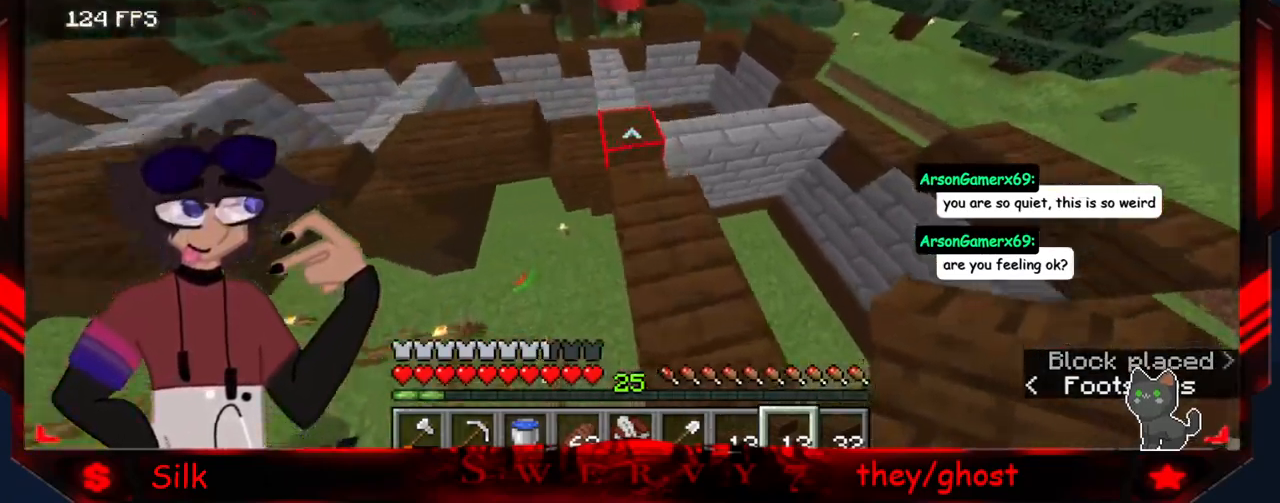
{"keys": ["a"], "mouse": [], "events": [[334, "a", "down"]]}
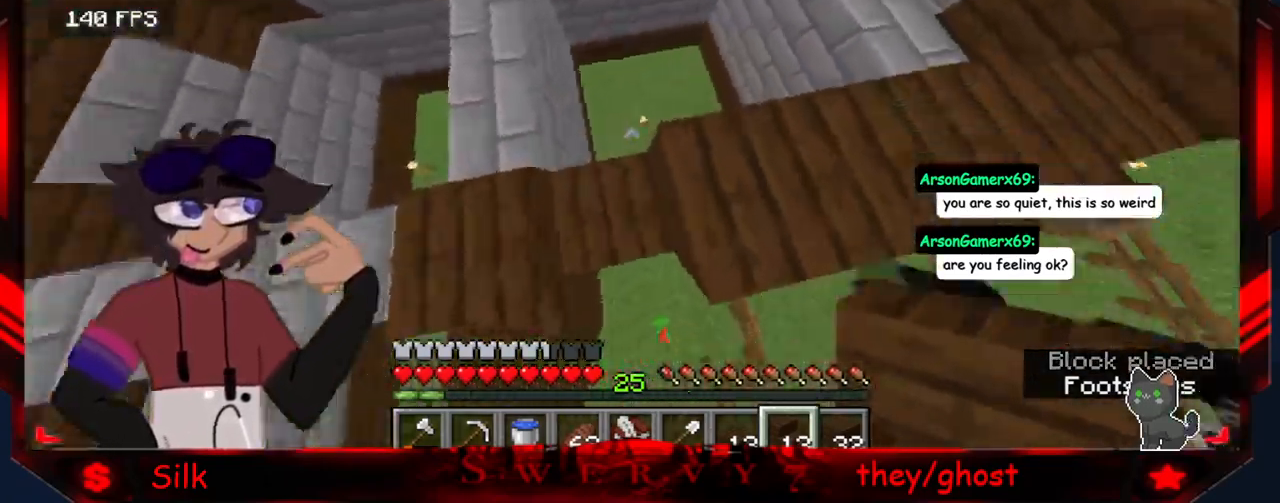
{"keys": ["s"], "mouse": [], "events": [[217, "s", "down"], [367, "a", "up"]]}
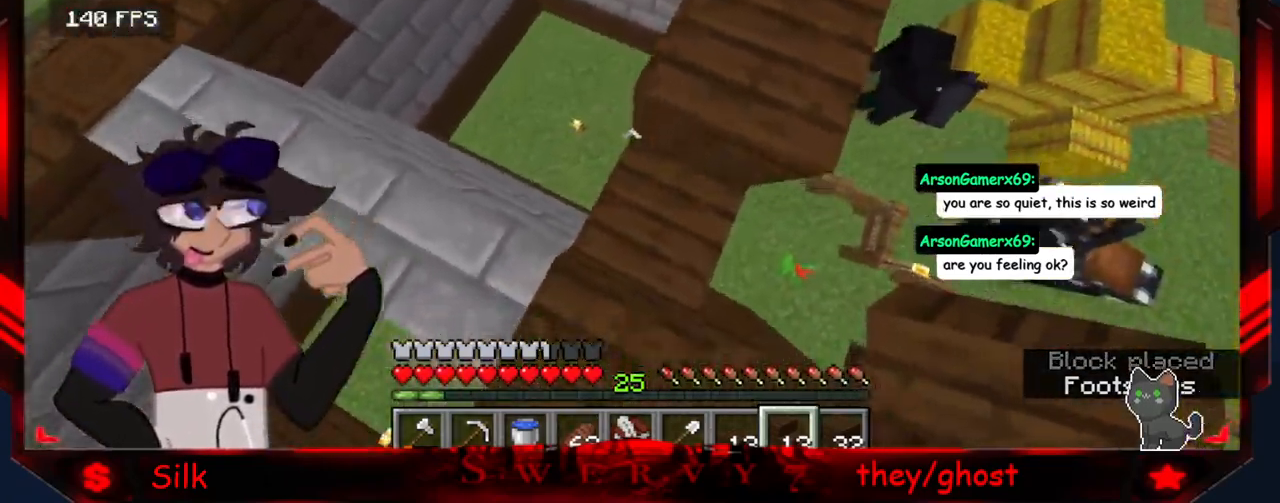
{"keys": ["s"], "mouse": [], "events": [[167, "s", "up"], [284, "s", "down"]]}
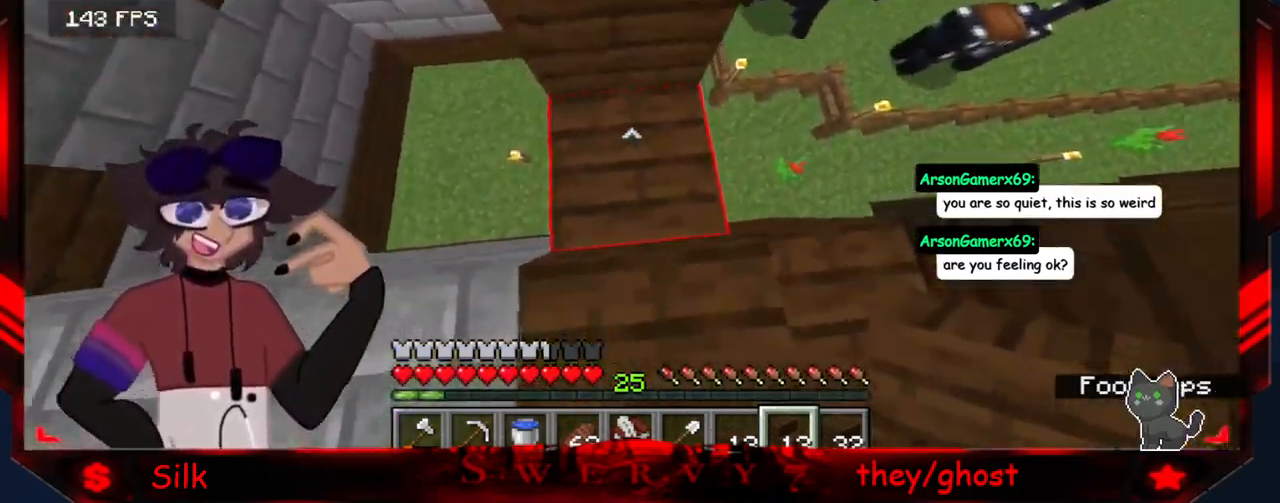
{"keys": [], "mouse": ["right"], "events": [[250, "s", "up"], [400, "mouse_right", "down"]]}
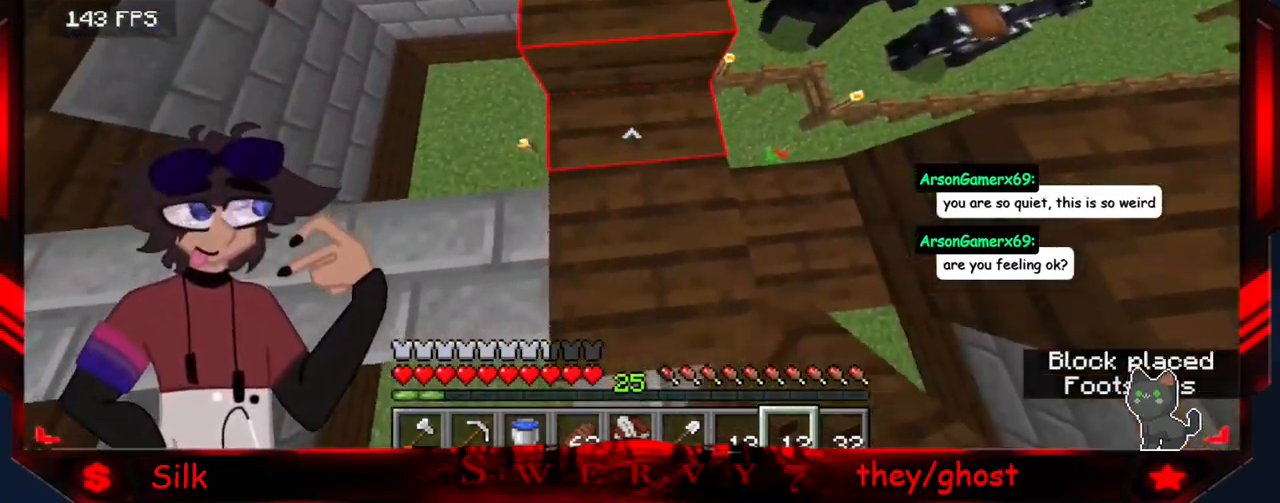
{"keys": [], "mouse": [], "events": [[84, "mouse_right", "up"]]}
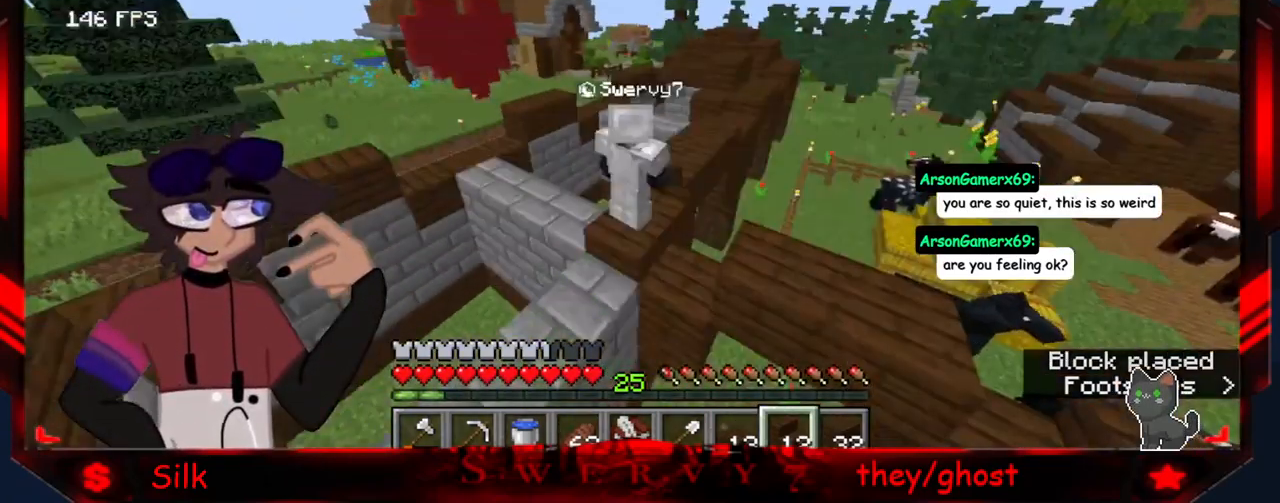
{"keys": [], "mouse": [], "events": [[184, "d", "down"], [400, "d", "up"]]}
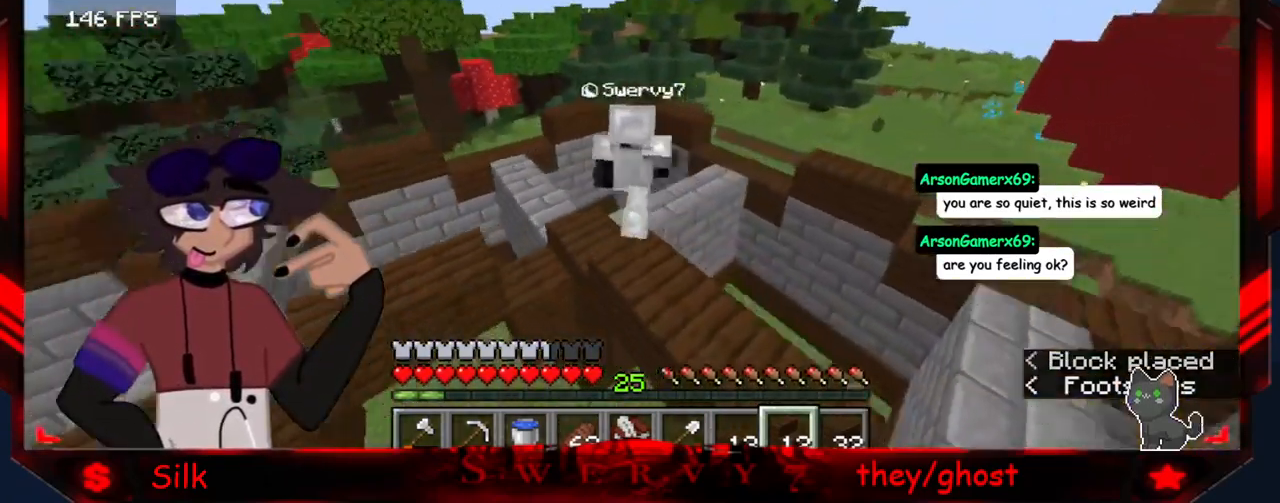
{"keys": [], "mouse": [], "events": []}
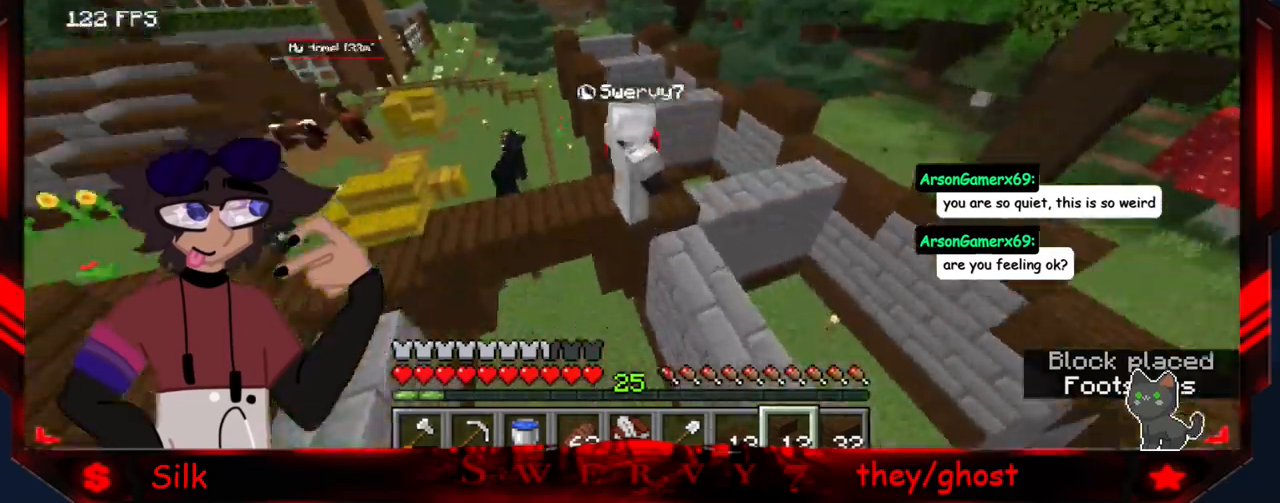
{"keys": [], "mouse": [], "events": [[50, "d", "down"], [467, "d", "up"]]}
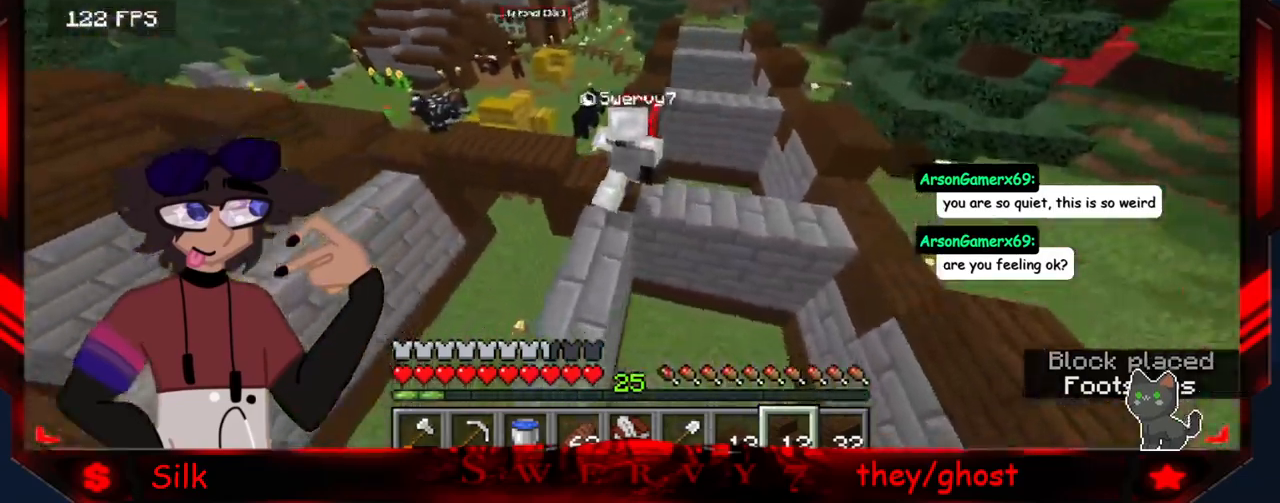
{"keys": ["a"], "mouse": [], "events": [[467, "a", "down"]]}